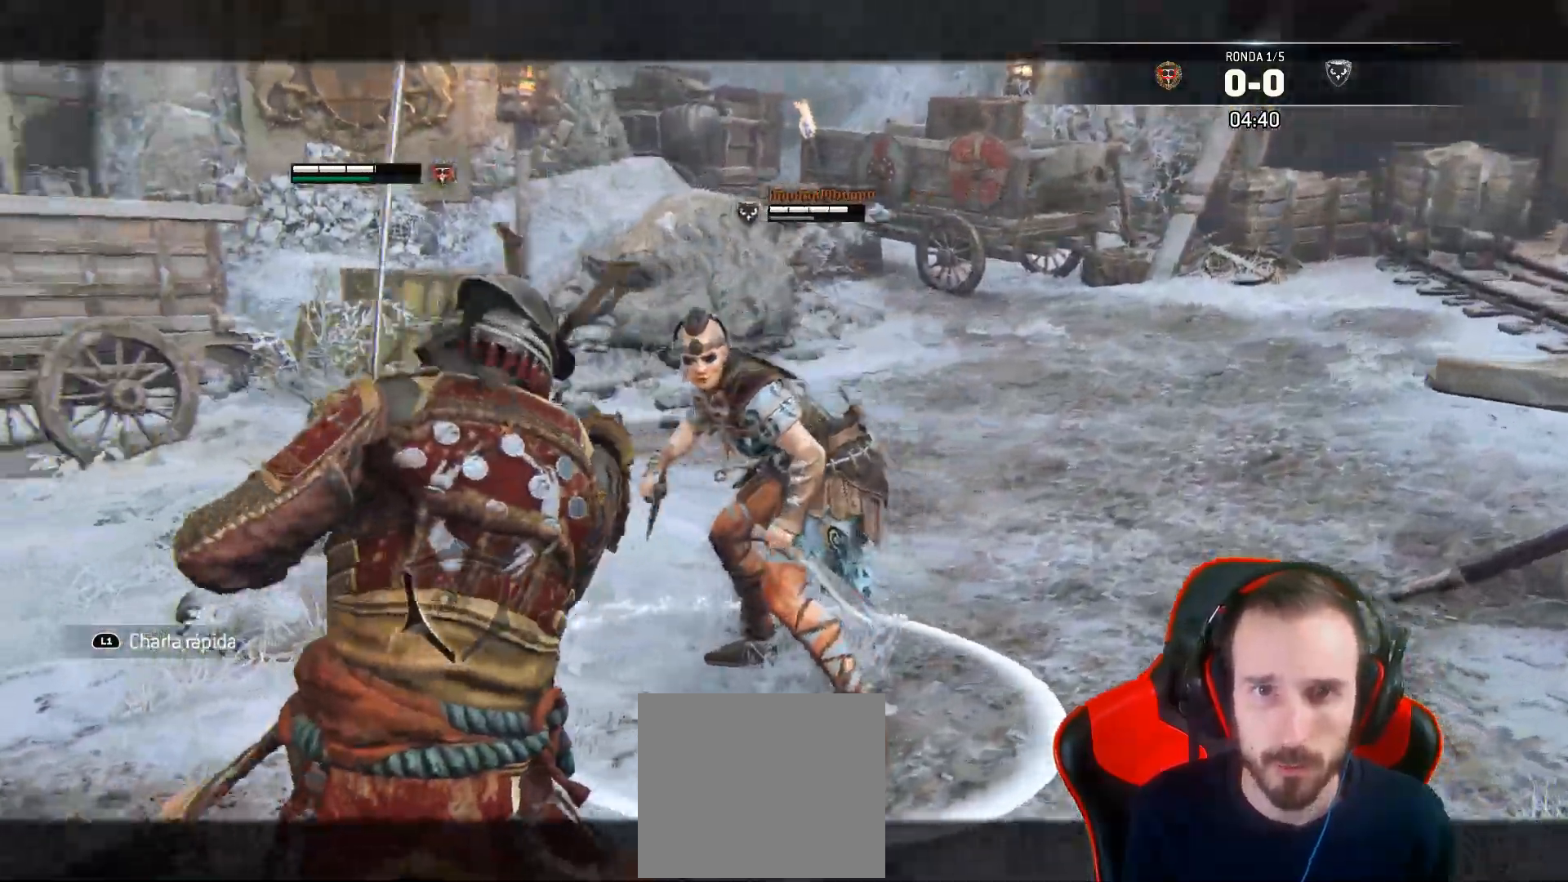
Gameplay with a controller (PlayStation layout); each line is a JSON object with the inputs held at the frame after it. "events" lists button and stick changes between this image and that frame as [ms after this image, input, new state], when the widget could be followed in between.
{"buttons": ["L2", "R1", "L3"], "left_stick": "up", "right_stick": "right", "events": [[250, "right_stick", "center"], [317, "right_stick", "right"], [400, "L3", "down"], [400, "R1", "down"], [400, "left_stick", "up"]]}
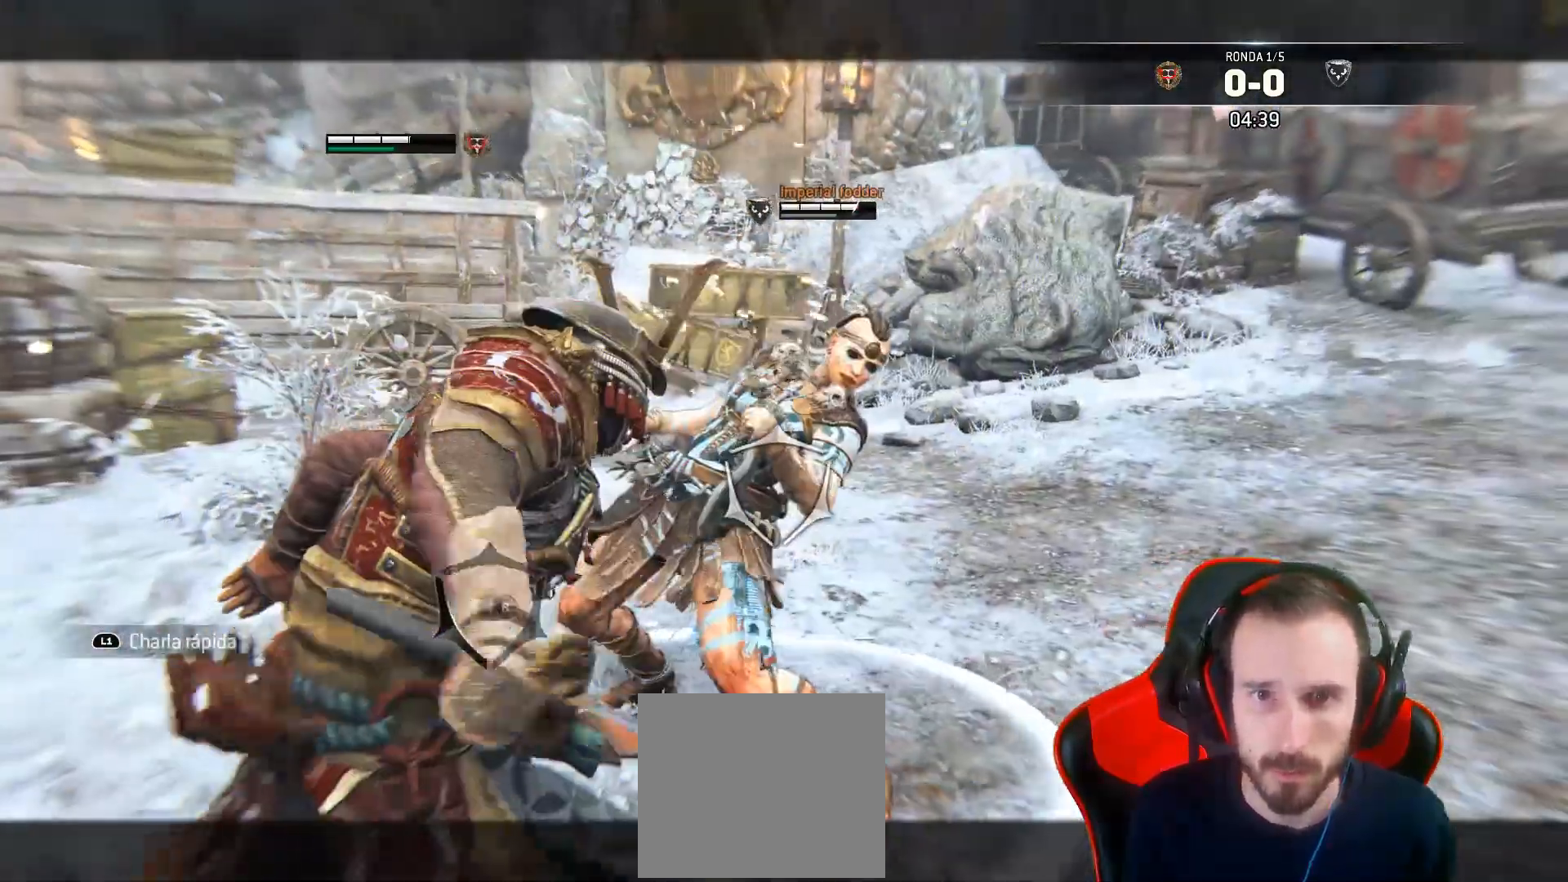
{"buttons": ["L2", "L3"], "left_stick": "up", "right_stick": "right", "events": [[50, "R1", "up"]]}
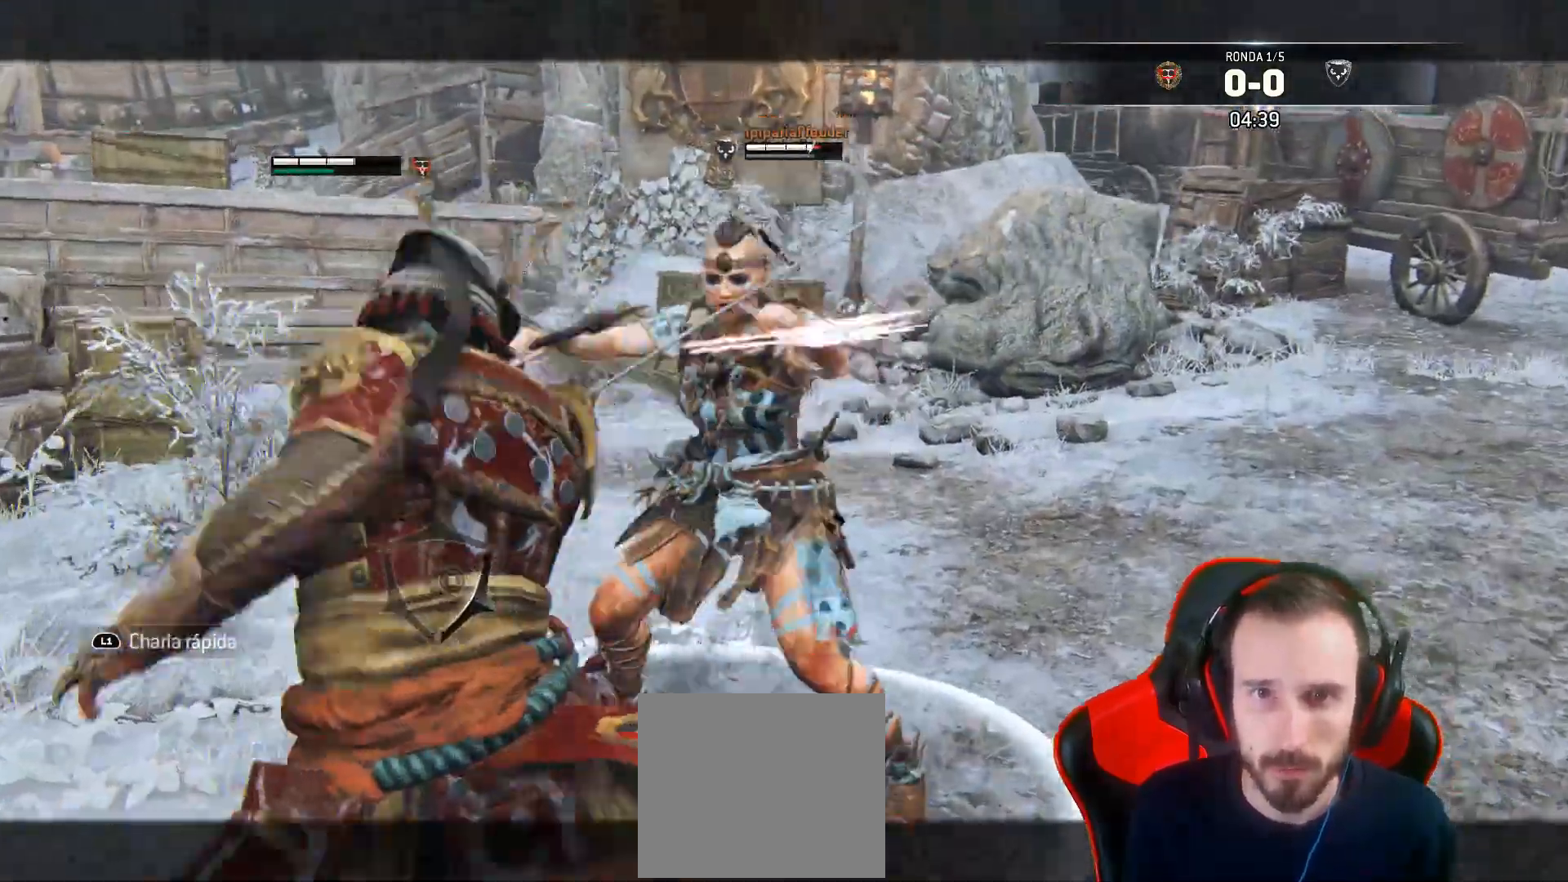
{"buttons": ["L2"], "left_stick": "up-right", "right_stick": "center", "events": [[283, "L3", "up"], [433, "left_stick", "up-right"], [433, "right_stick", "center"]]}
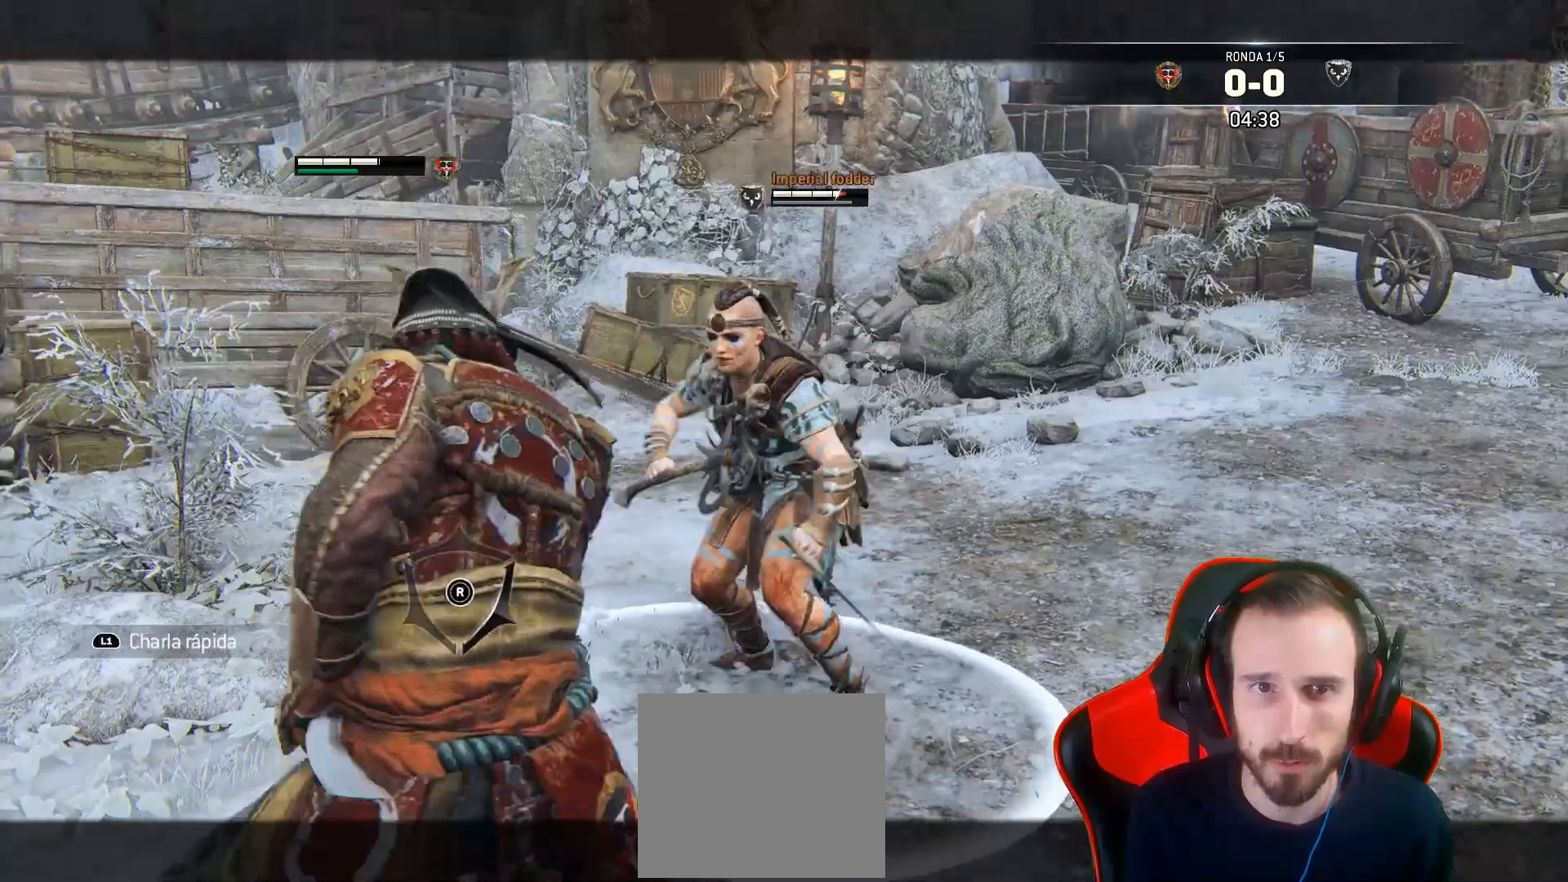
{"buttons": ["L2", "R1", "L3"], "left_stick": "up", "right_stick": "up", "events": [[50, "right_stick", "right"], [333, "right_stick", "center"], [400, "L3", "down"], [400, "left_stick", "up"], [433, "R1", "down"], [433, "right_stick", "up"]]}
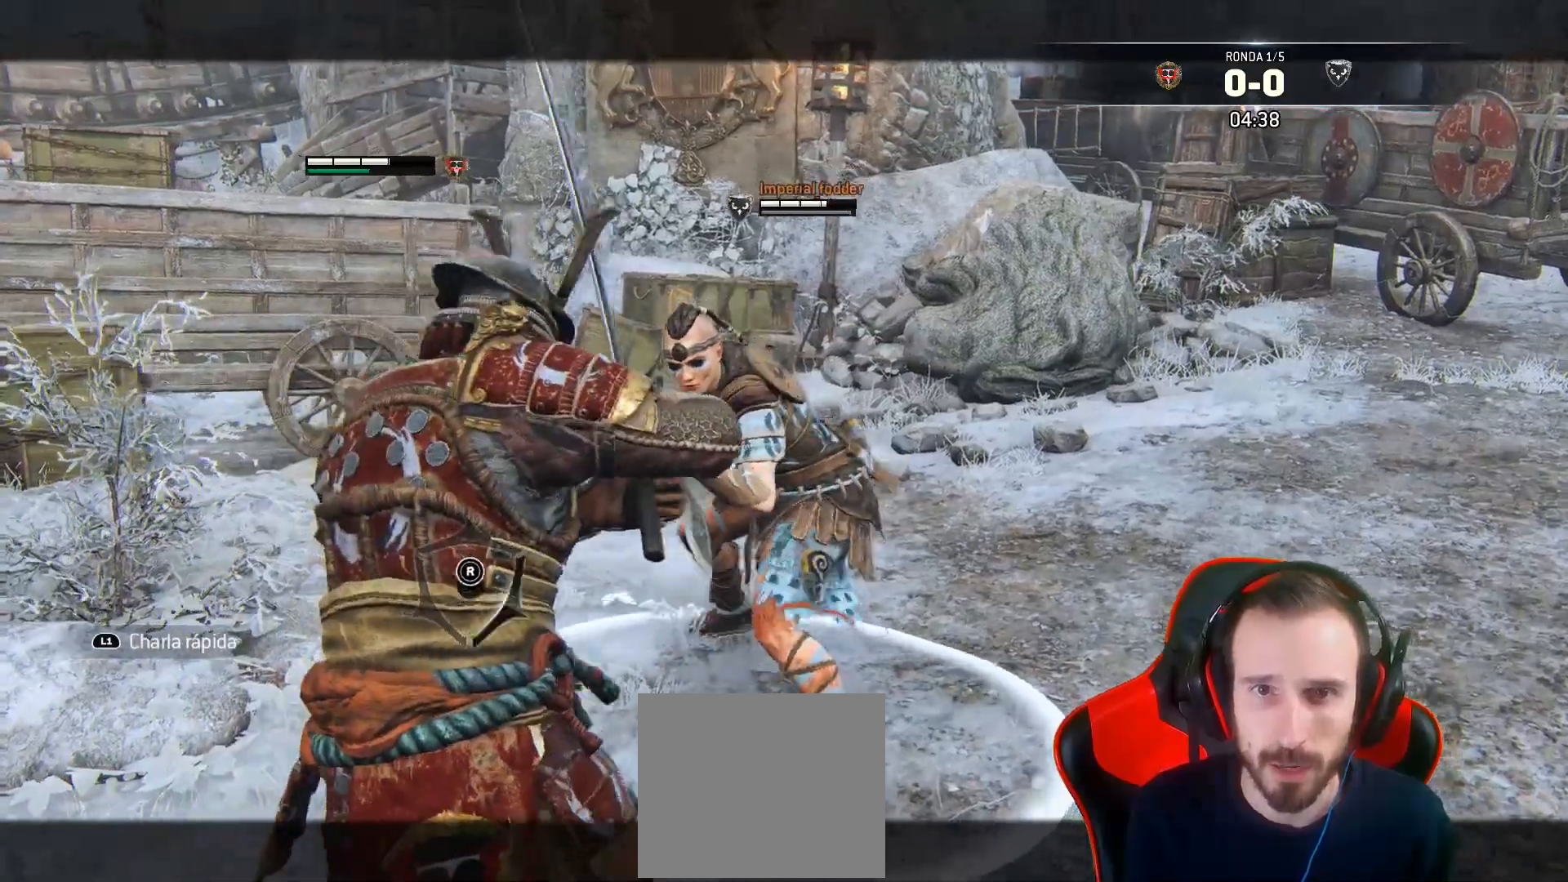
{"buttons": ["L2", "L3"], "left_stick": "up", "right_stick": "up", "events": [[33, "R1", "up"], [100, "R1", "down"], [200, "R1", "up"], [267, "R1", "down"], [317, "R1", "up"], [400, "R1", "down"], [500, "R1", "up"]]}
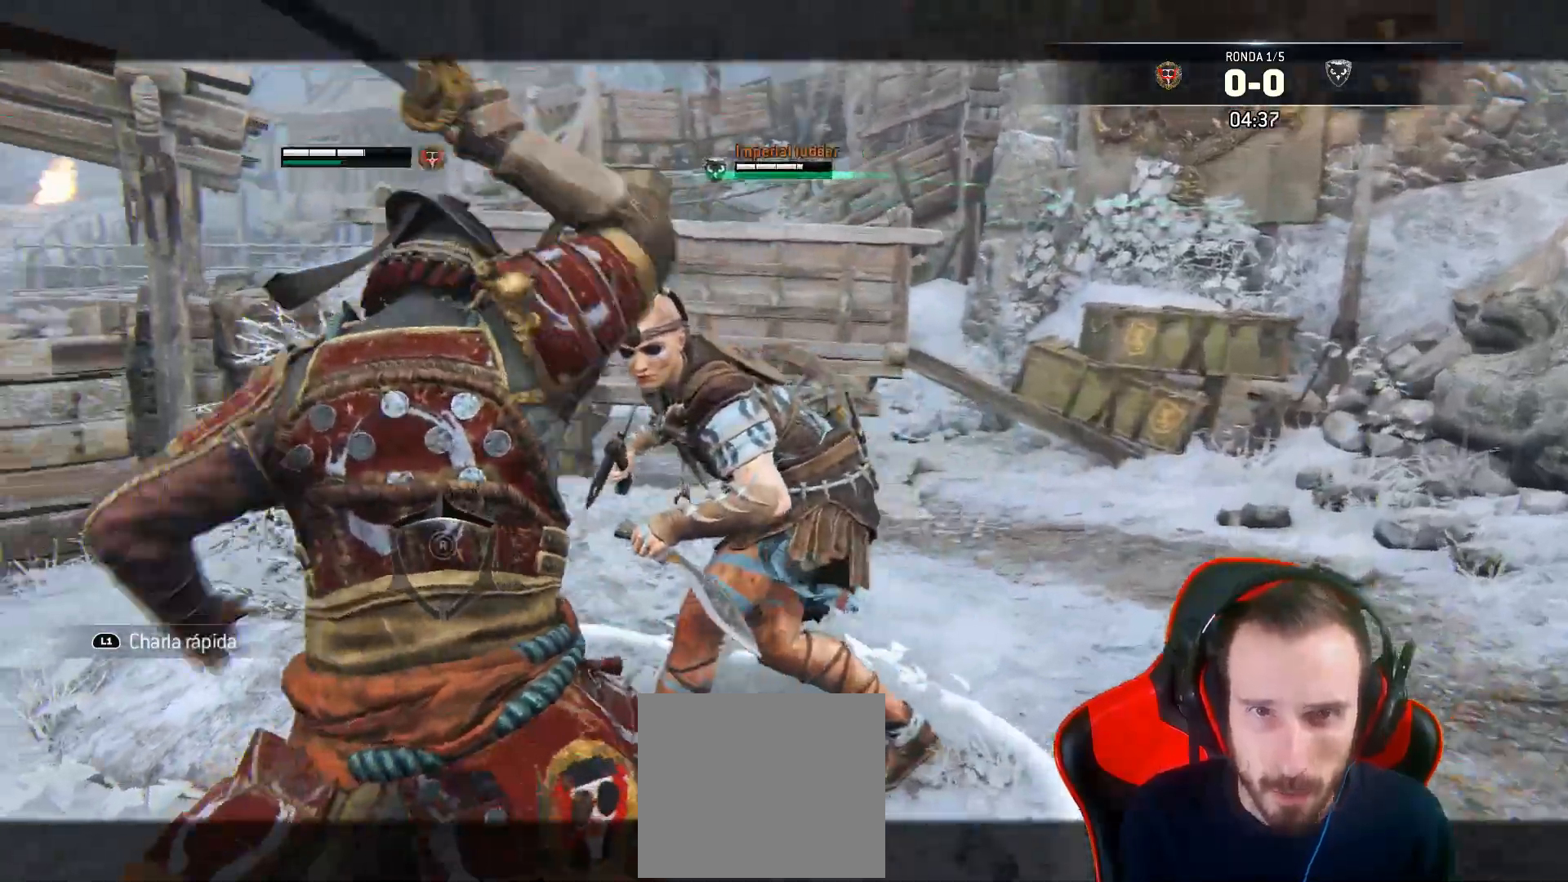
{"buttons": ["L2", "L3"], "left_stick": "up", "right_stick": "up"}
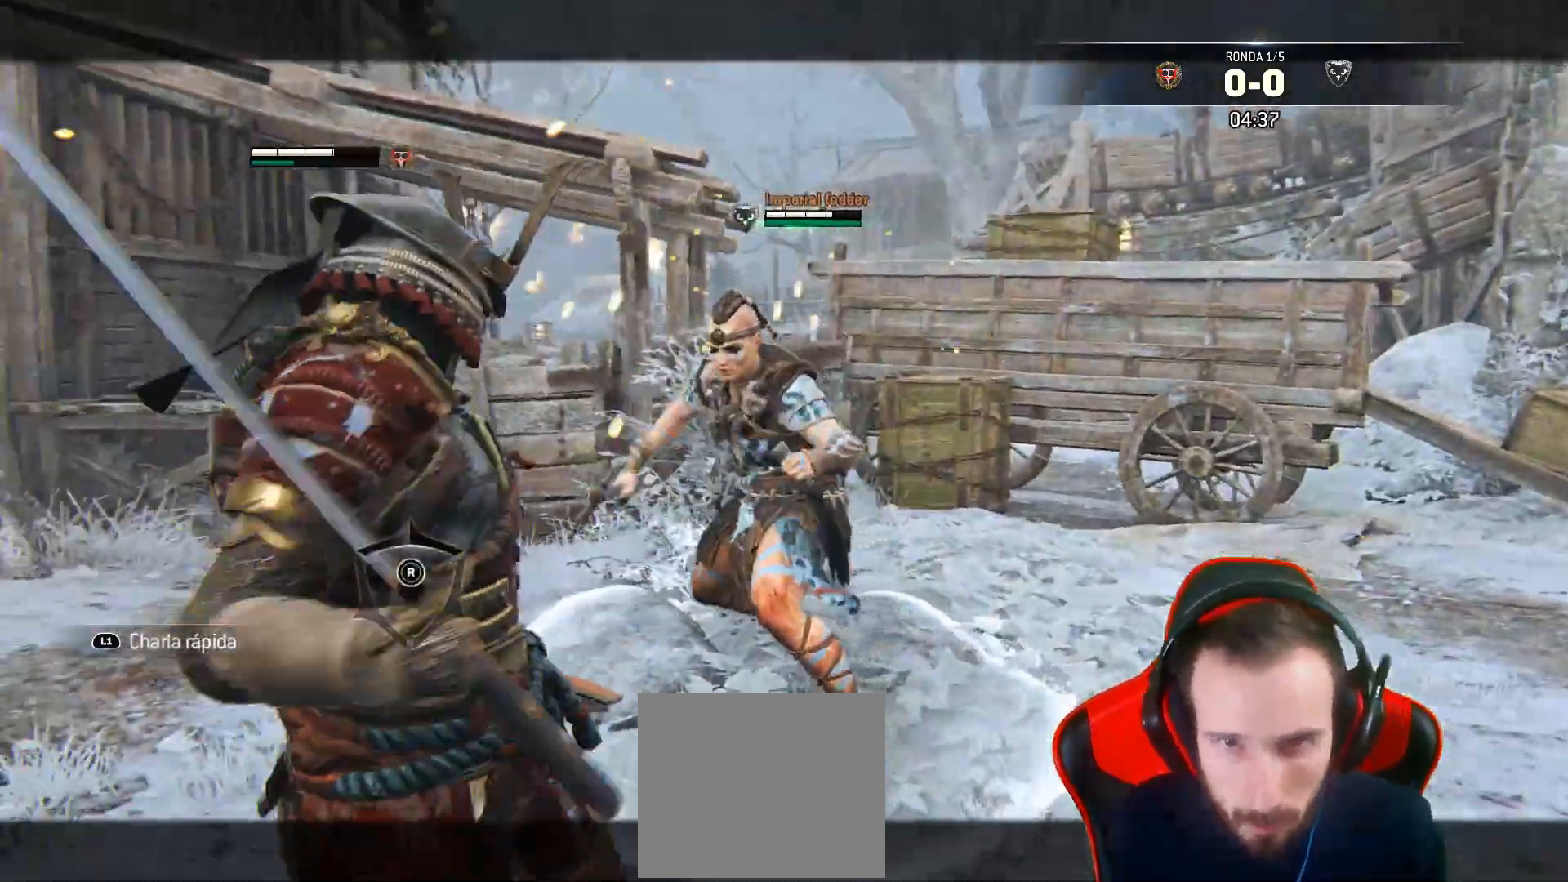
{"buttons": ["L2"], "left_stick": "right", "right_stick": "up", "events": [[67, "L3", "up"], [67, "left_stick", "center"], [117, "right_stick", "center"], [167, "left_stick", "right"], [267, "right_stick", "left"], [350, "right_stick", "up"]]}
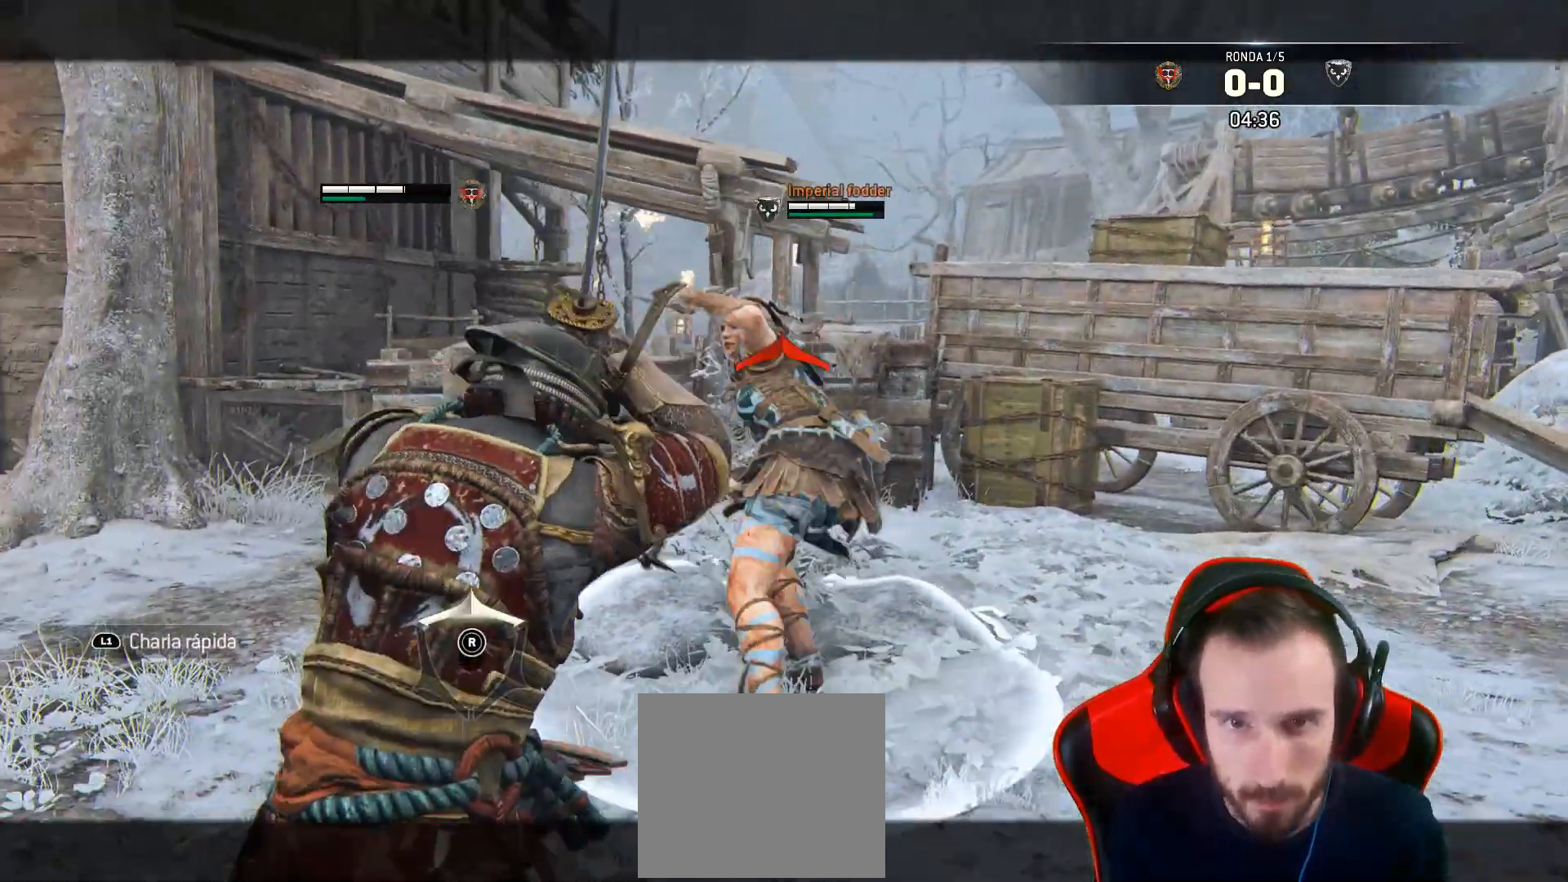
{"buttons": ["L2", "L3"], "left_stick": "right", "right_stick": "up", "events": [[83, "right_stick", "up-left"], [233, "L3", "down"], [233, "R2", "down"], [267, "R3", "down"], [367, "right_stick", "up"], [417, "R3", "up"], [450, "R2", "up"]]}
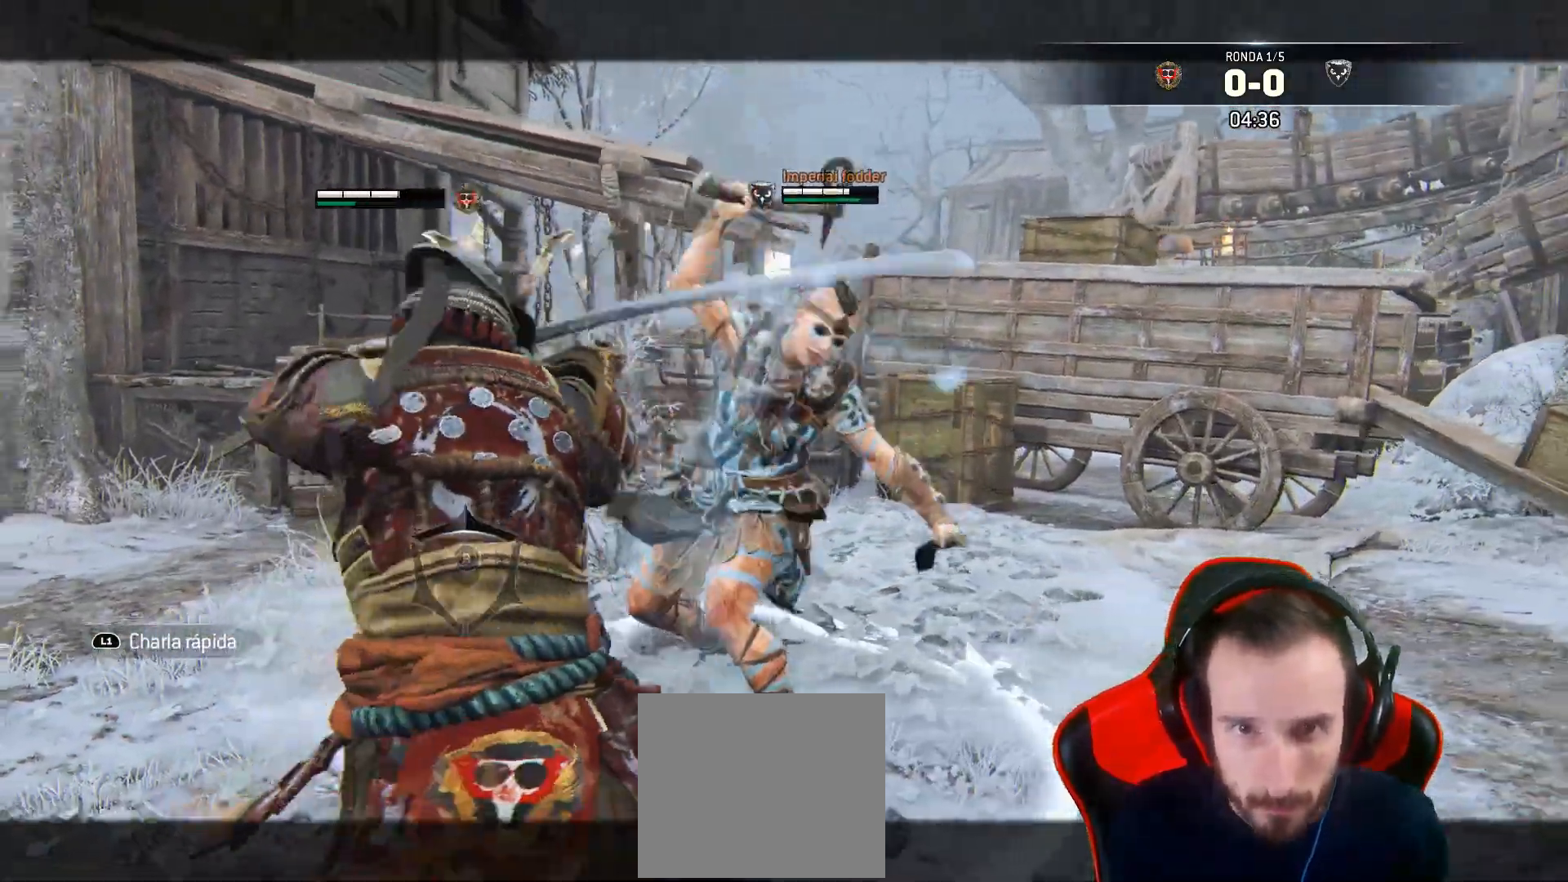
{"buttons": ["L2", "L3"], "left_stick": "right", "right_stick": "center", "events": [[250, "right_stick", "center"], [317, "CIRCLE", "down"], [433, "CIRCLE", "up"]]}
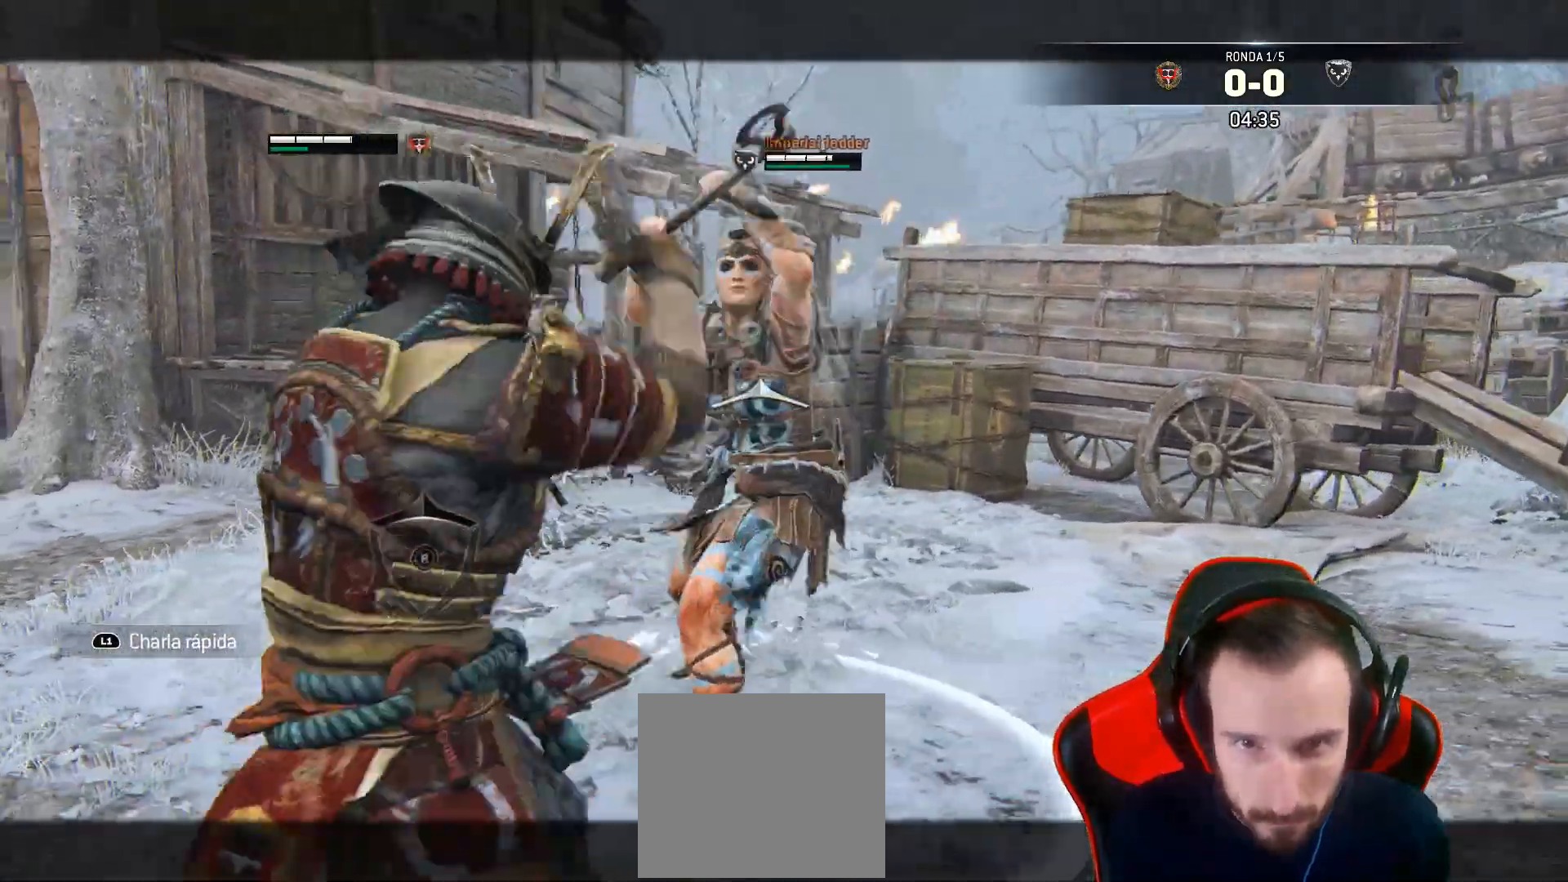
{"buttons": ["L2", "L3"], "left_stick": "right", "right_stick": "up", "events": [[100, "right_stick", "left"], [167, "R3", "down"], [167, "right_stick", "up"], [250, "R3", "up"]]}
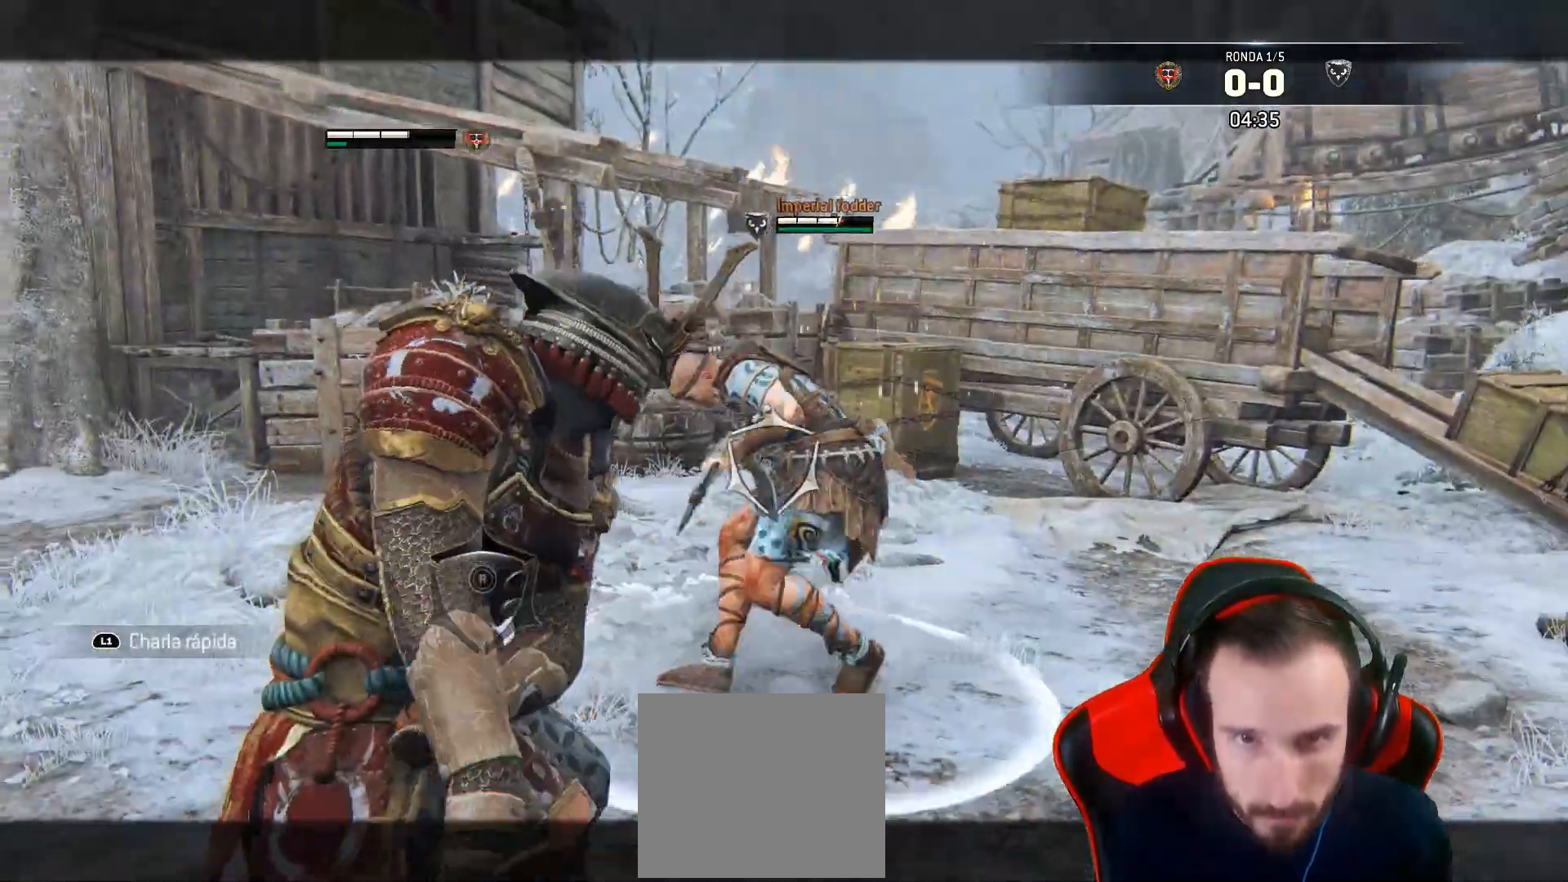
{"buttons": ["L2", "L3"], "left_stick": "down", "right_stick": "center", "events": [[83, "L3", "up"], [183, "right_stick", "center"], [483, "L3", "down"], [483, "left_stick", "down"]]}
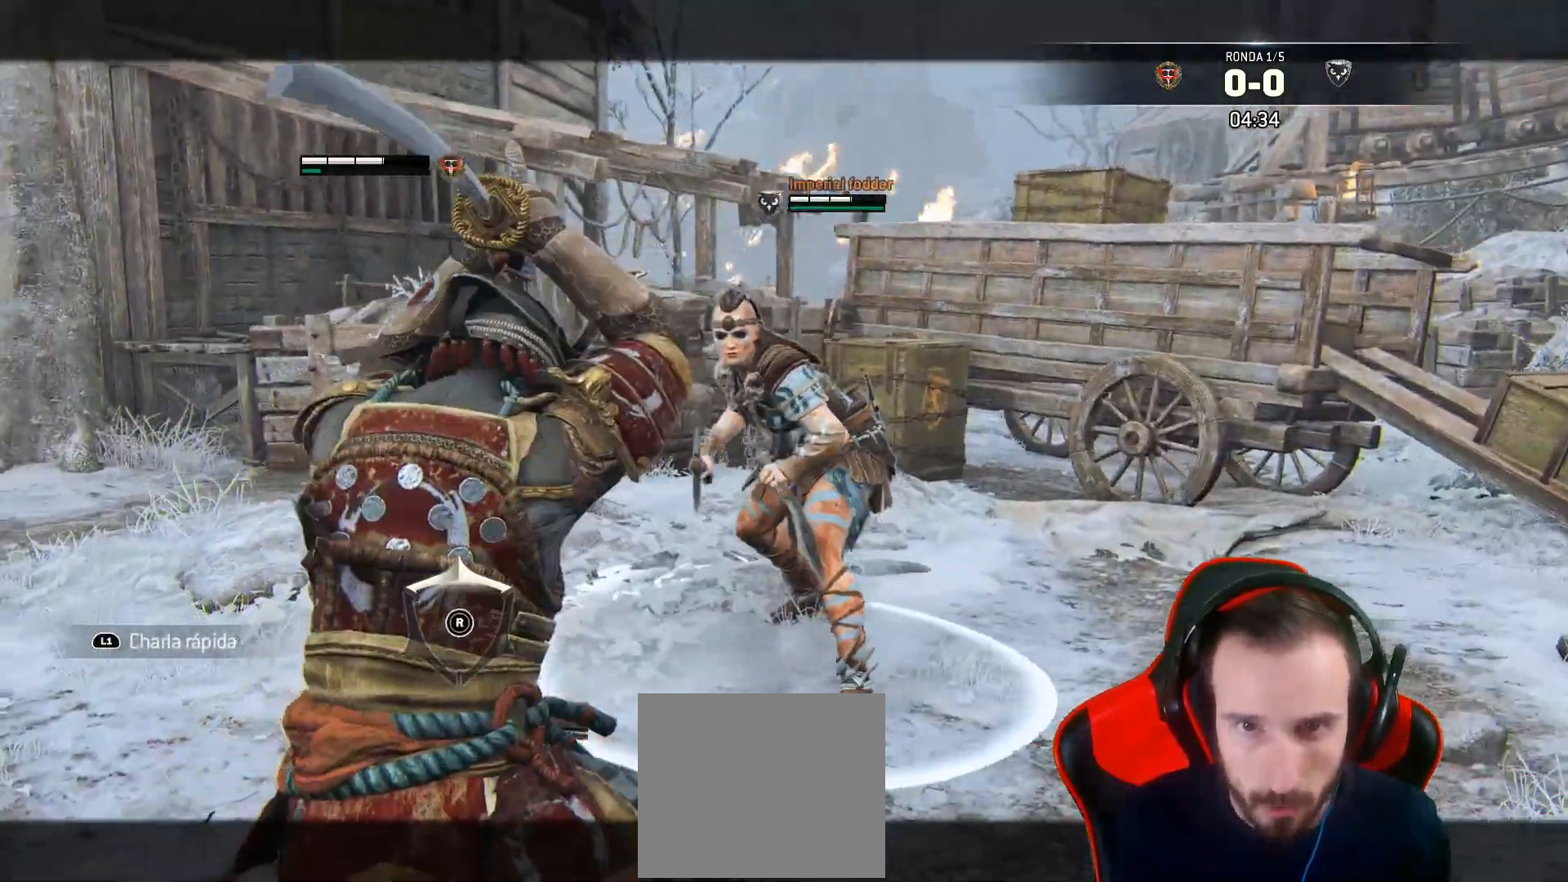
{"buttons": ["L2", "L3"], "left_stick": "down", "right_stick": "center", "events": [[67, "CROSS", "down"], [233, "CROSS", "up"]]}
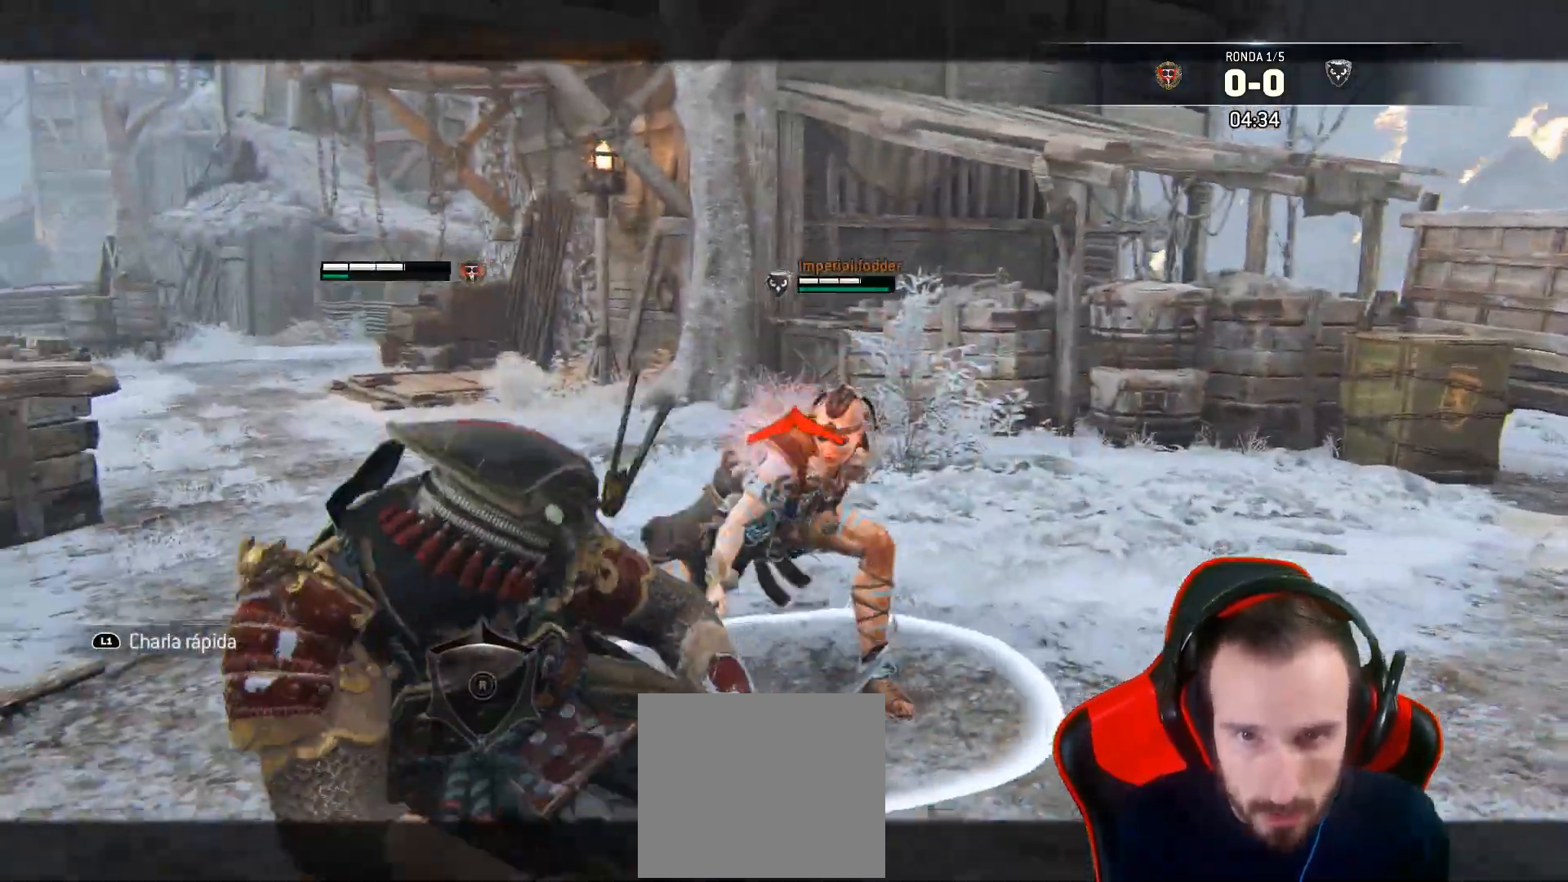
{"buttons": ["L2", "R2"], "left_stick": "right", "right_stick": "up", "events": [[150, "L3", "up"], [283, "right_stick", "up-right"], [400, "right_stick", "up"], [483, "left_stick", "right"], [500, "R2", "down"]]}
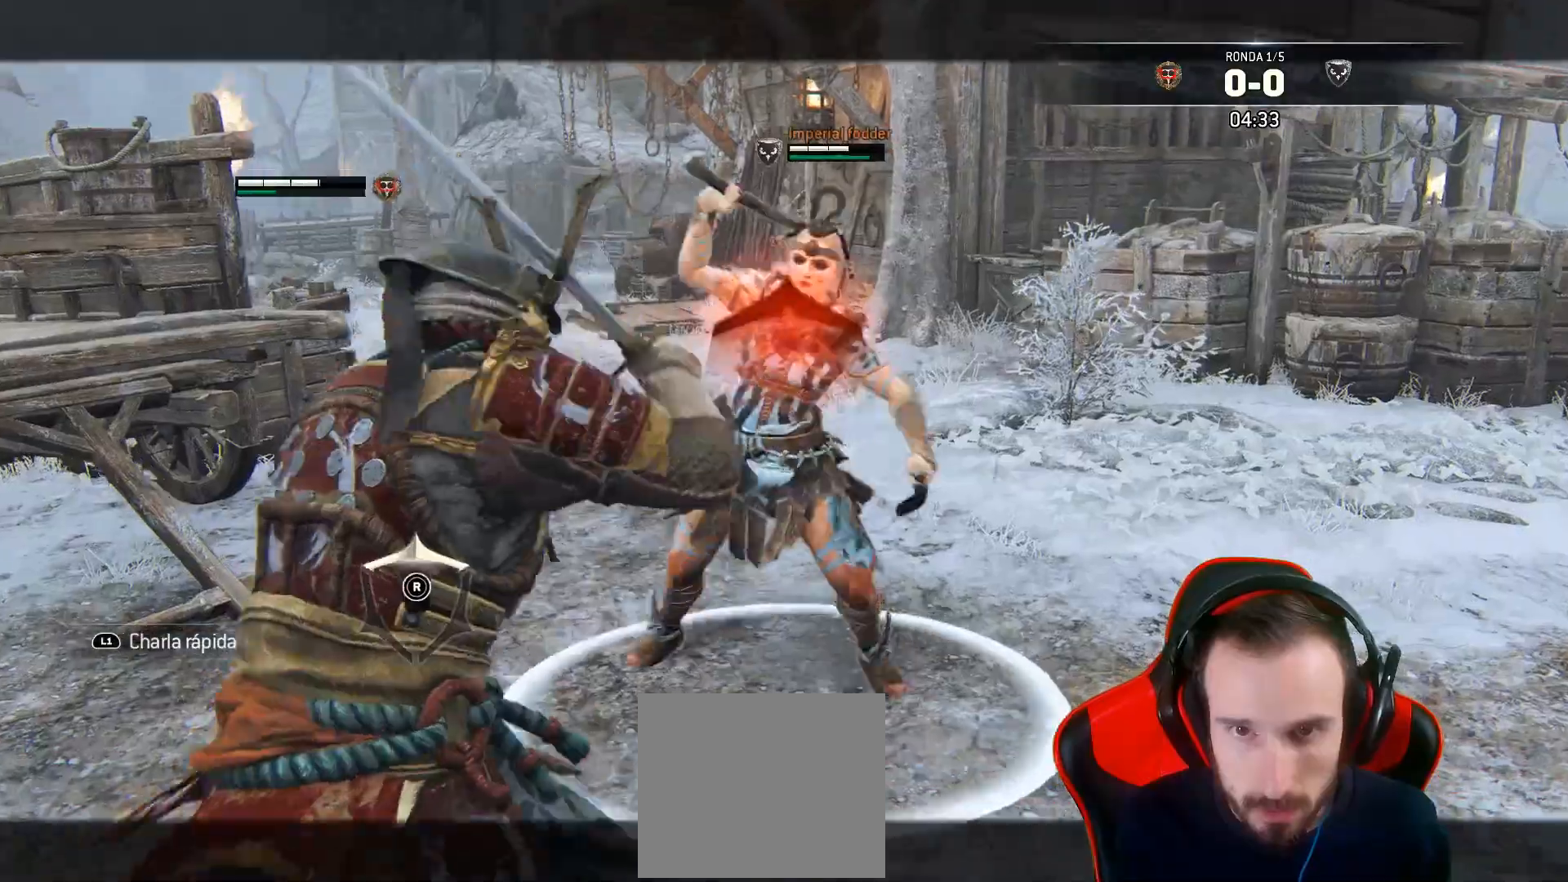
{"buttons": ["L2", "L3"], "left_stick": "up-right", "right_stick": "up", "events": [[33, "L3", "down"], [167, "R2", "up"], [500, "left_stick", "up-right"]]}
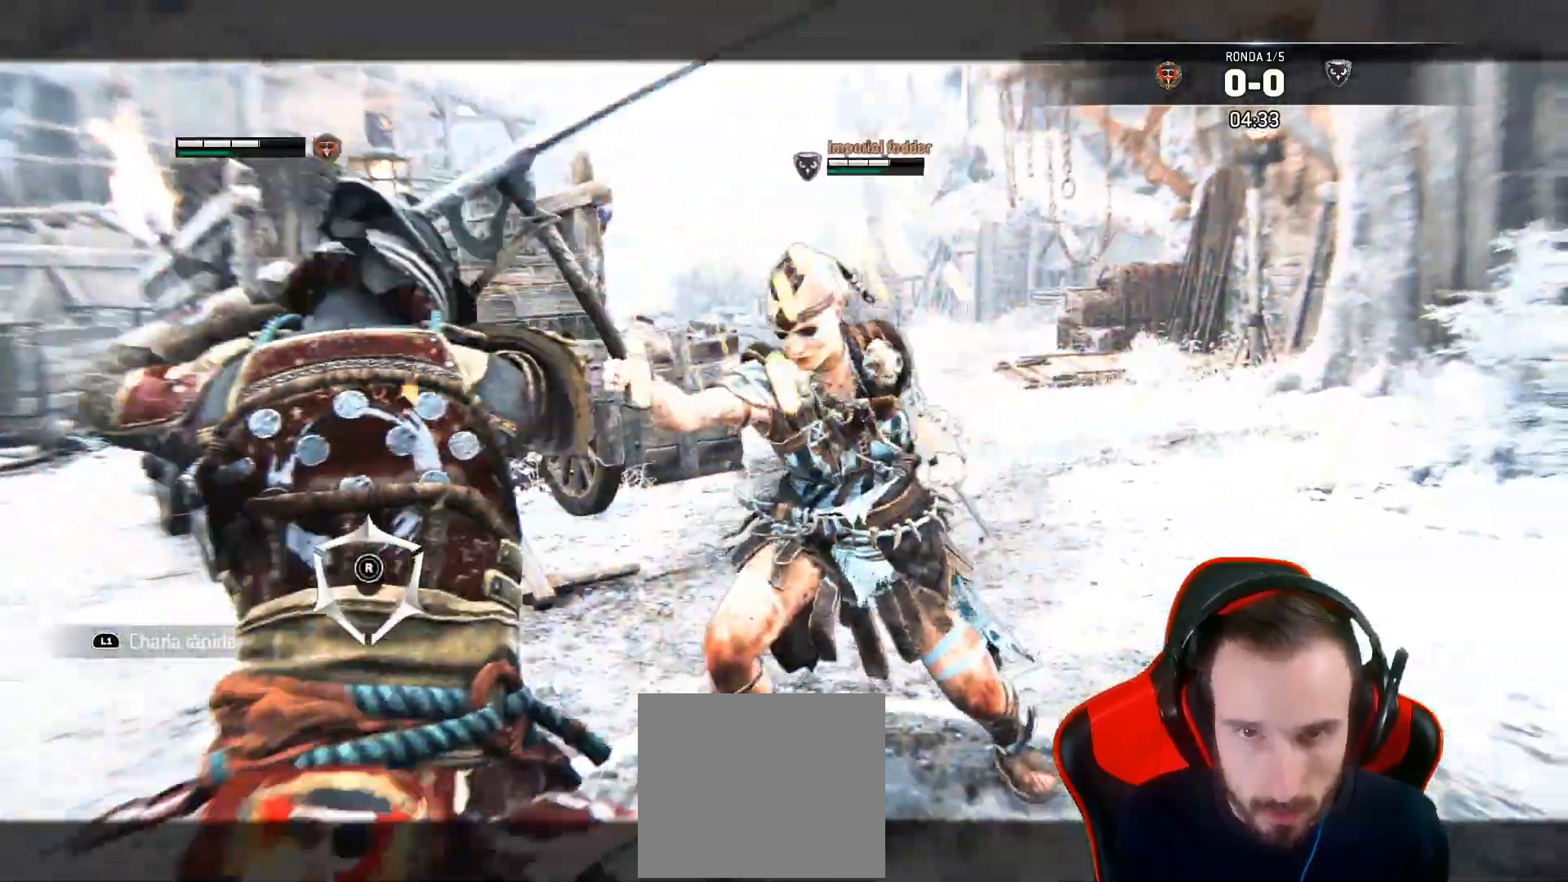
{"buttons": ["L2", "L3"], "left_stick": "up", "right_stick": "up", "events": [[150, "left_stick", "up"], [233, "R2", "down"], [383, "R2", "up"]]}
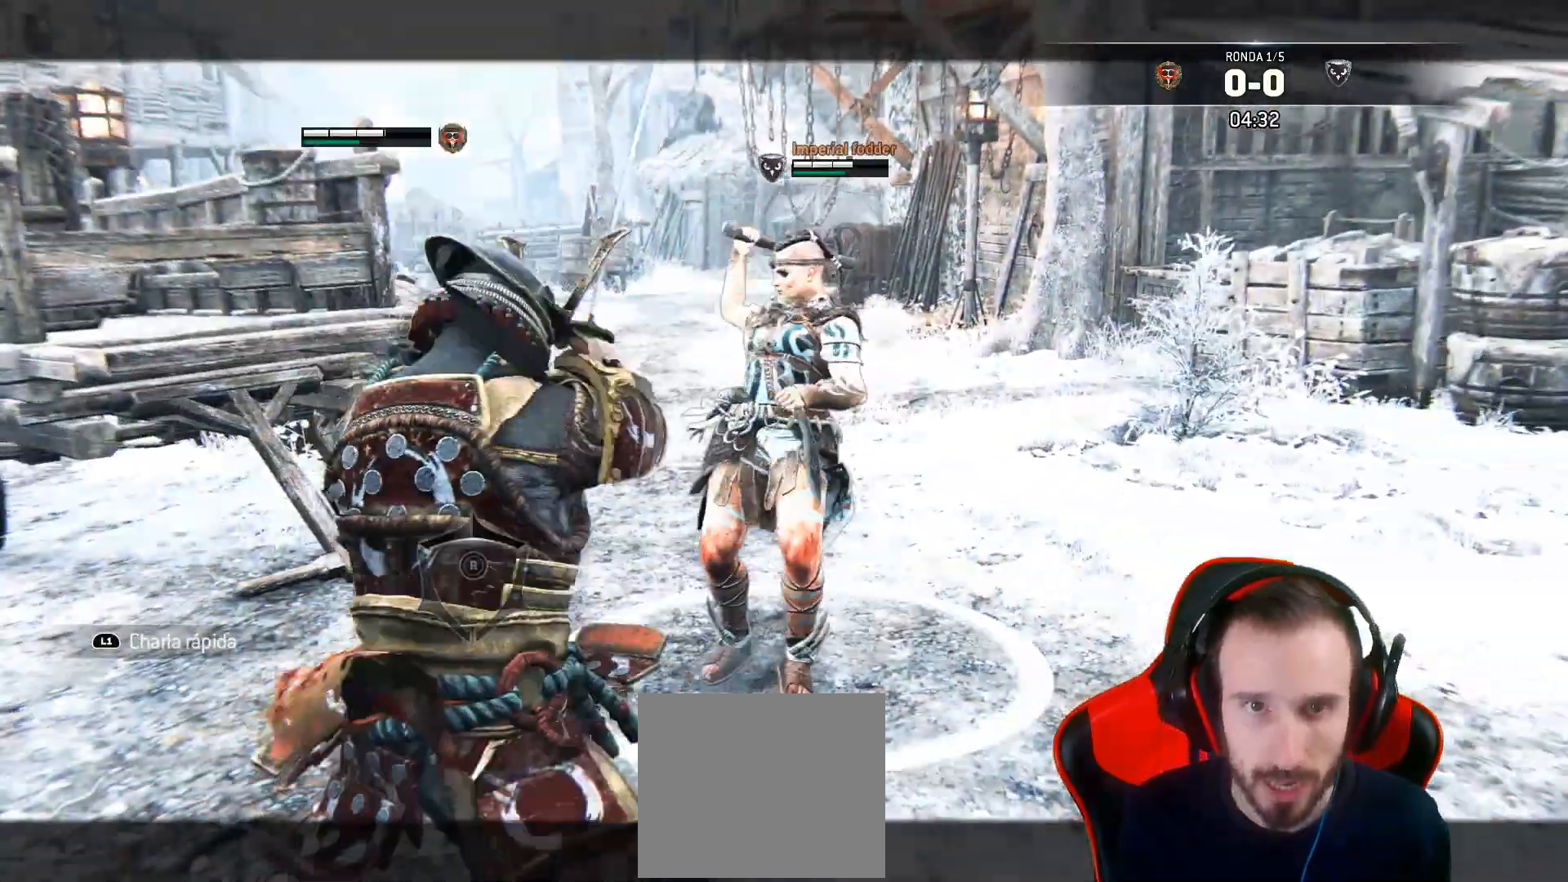
{"buttons": ["L2", "L3"], "left_stick": "up", "right_stick": "up", "events": []}
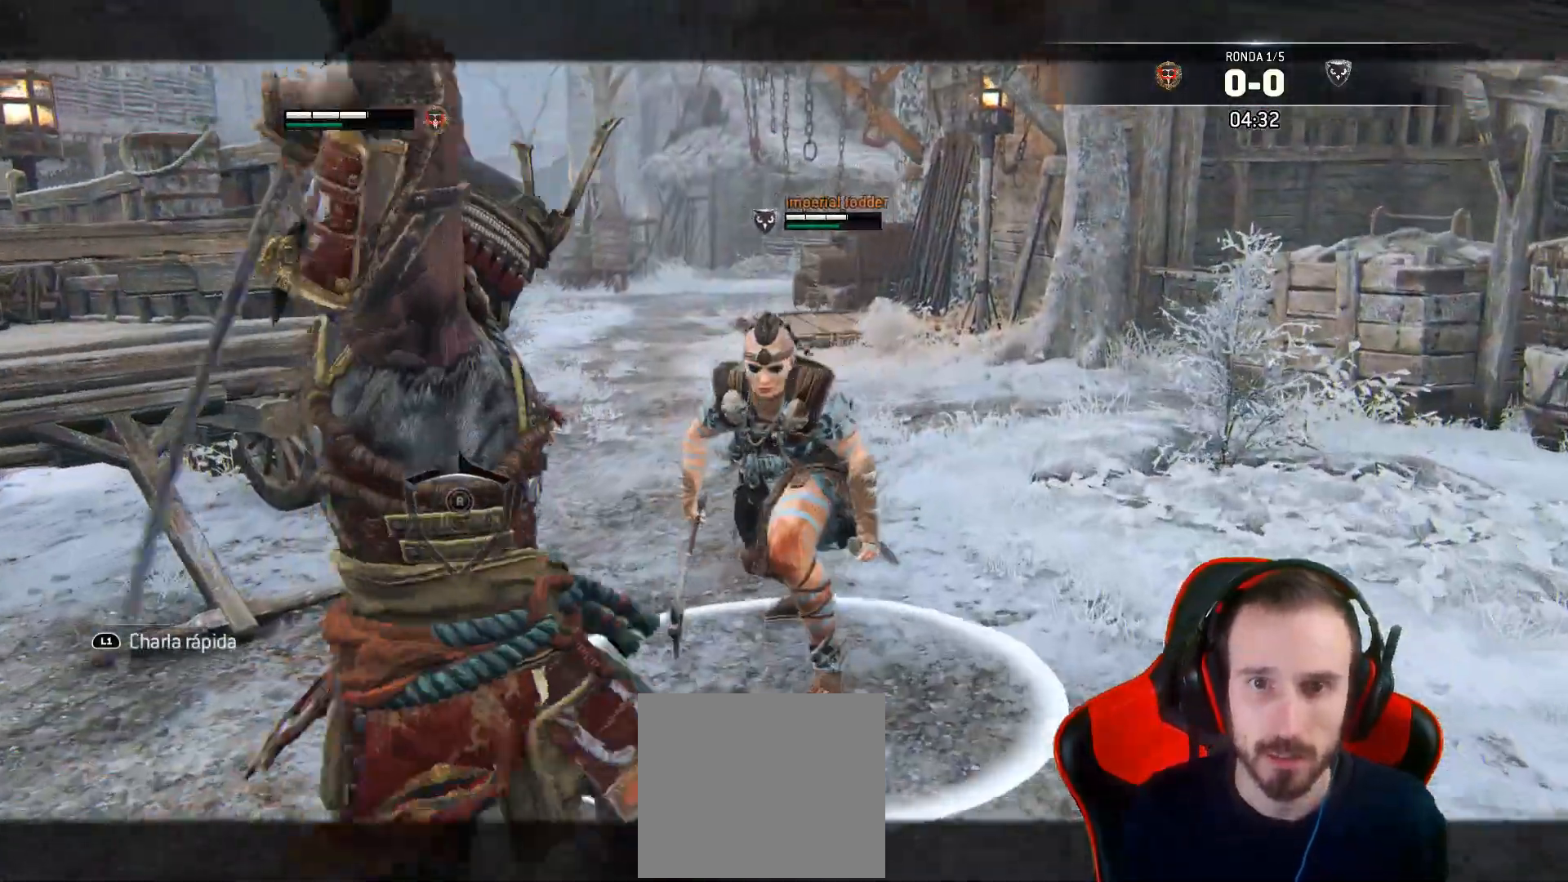
{"buttons": ["L2", "L3"], "left_stick": "up", "right_stick": "right", "events": [[67, "right_stick", "right"], [217, "R1", "down"], [333, "R1", "up"]]}
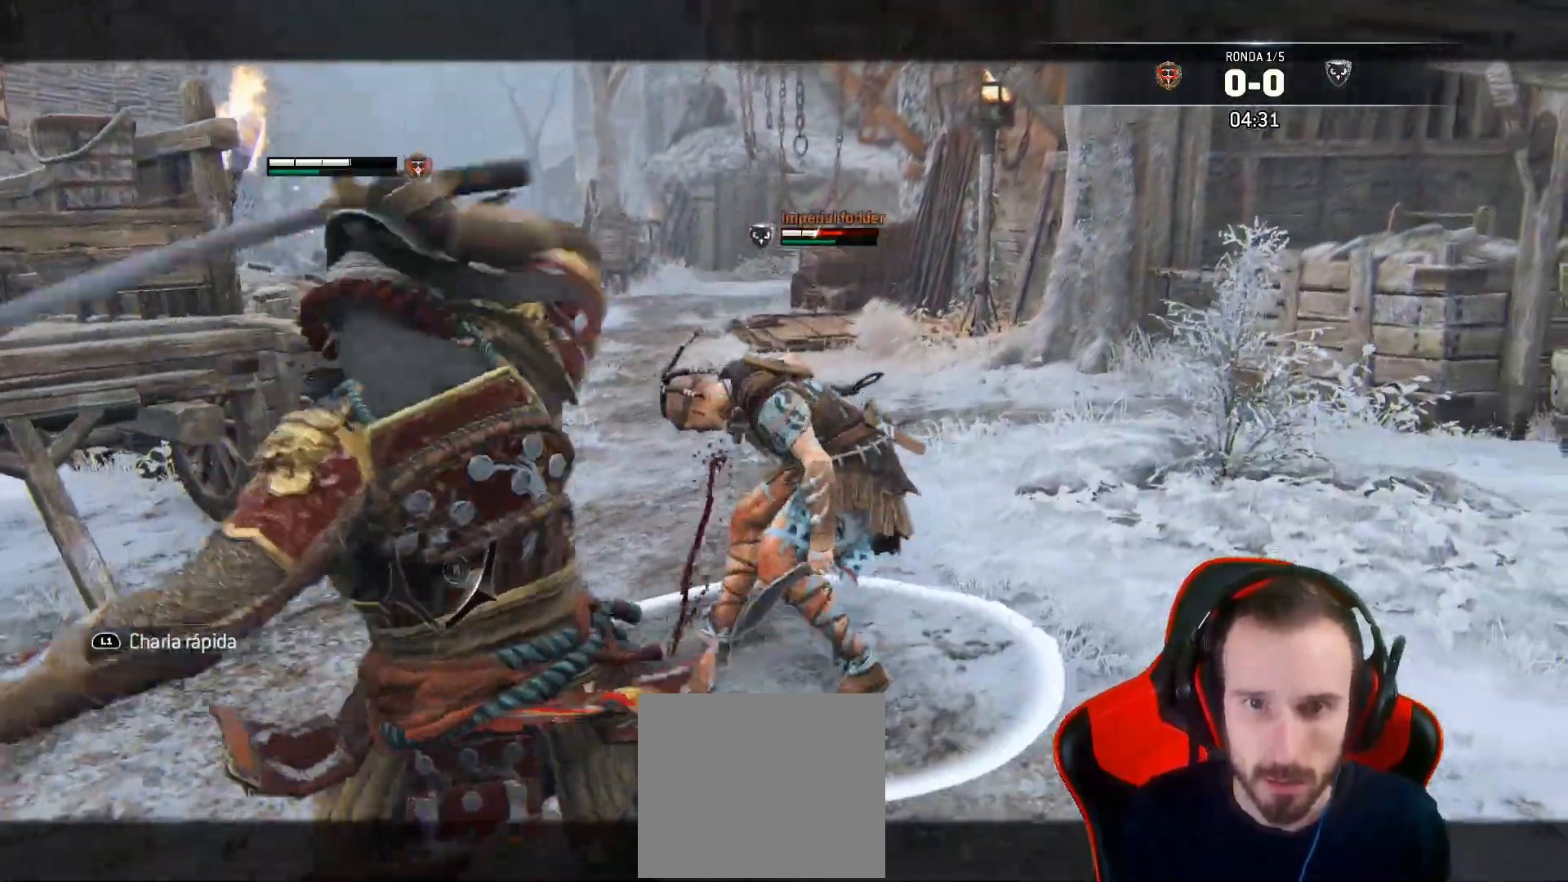
{"buttons": ["L2", "L3"], "left_stick": "up", "right_stick": "right", "events": []}
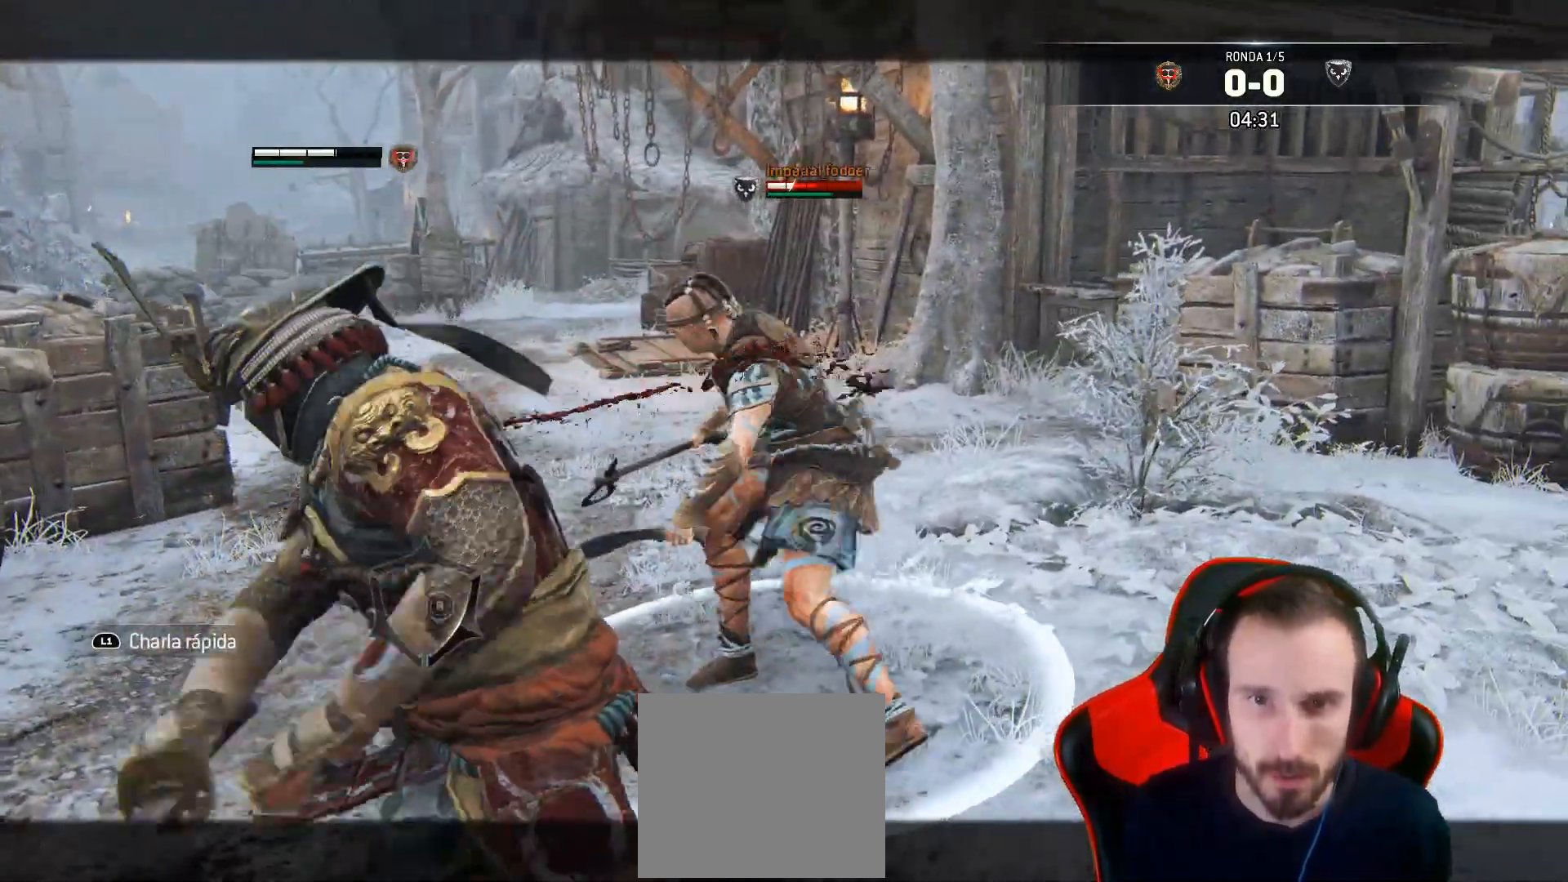
{"buttons": ["L2"], "left_stick": "up-right", "right_stick": "center", "events": [[33, "right_stick", "center"], [67, "L3", "up"], [67, "left_stick", "up-right"]]}
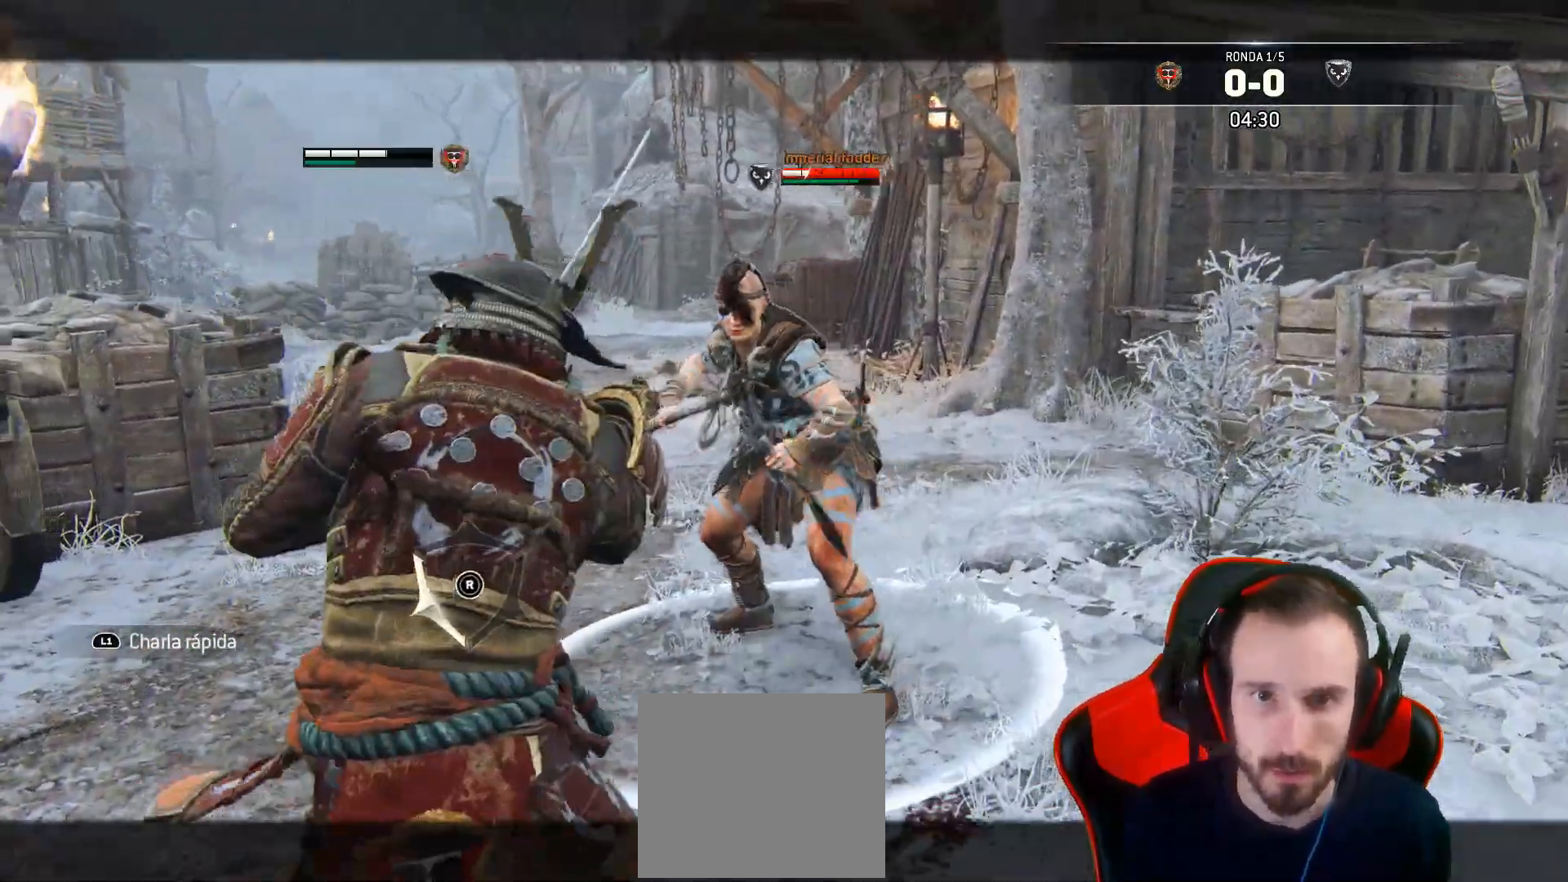
{"buttons": ["L2"], "left_stick": "right", "right_stick": "down-left", "events": [[83, "right_stick", "down"], [133, "right_stick", "down-left"], [167, "R1", "down"], [183, "left_stick", "right"], [283, "R1", "up"]]}
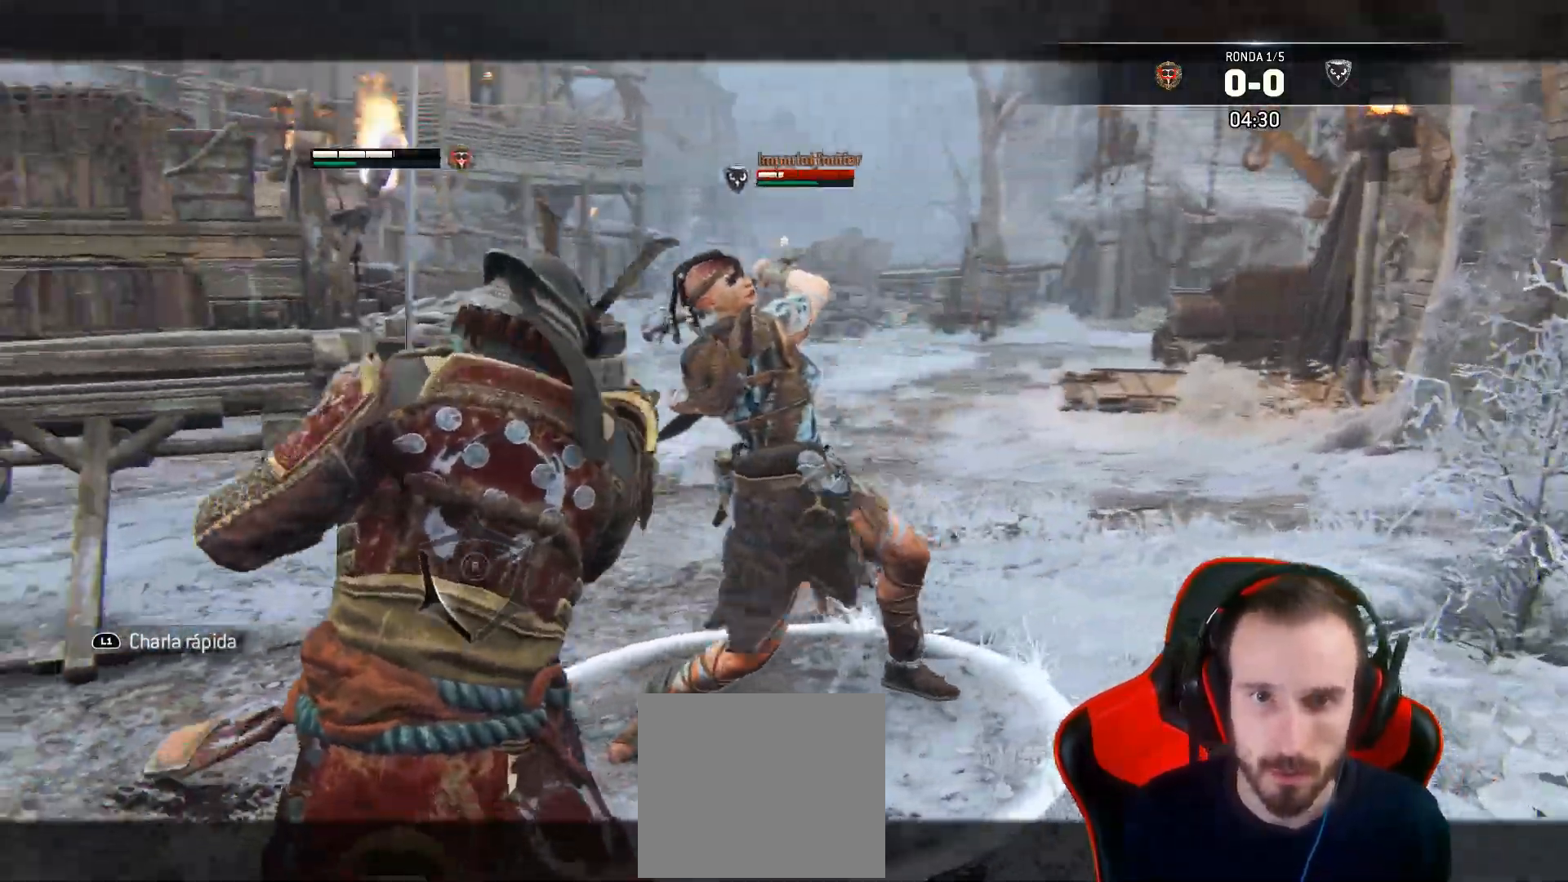
{"buttons": ["L2"], "left_stick": "up-right", "right_stick": "right", "events": [[150, "left_stick", "up-right"], [317, "right_stick", "left"], [417, "right_stick", "center"], [467, "right_stick", "right"]]}
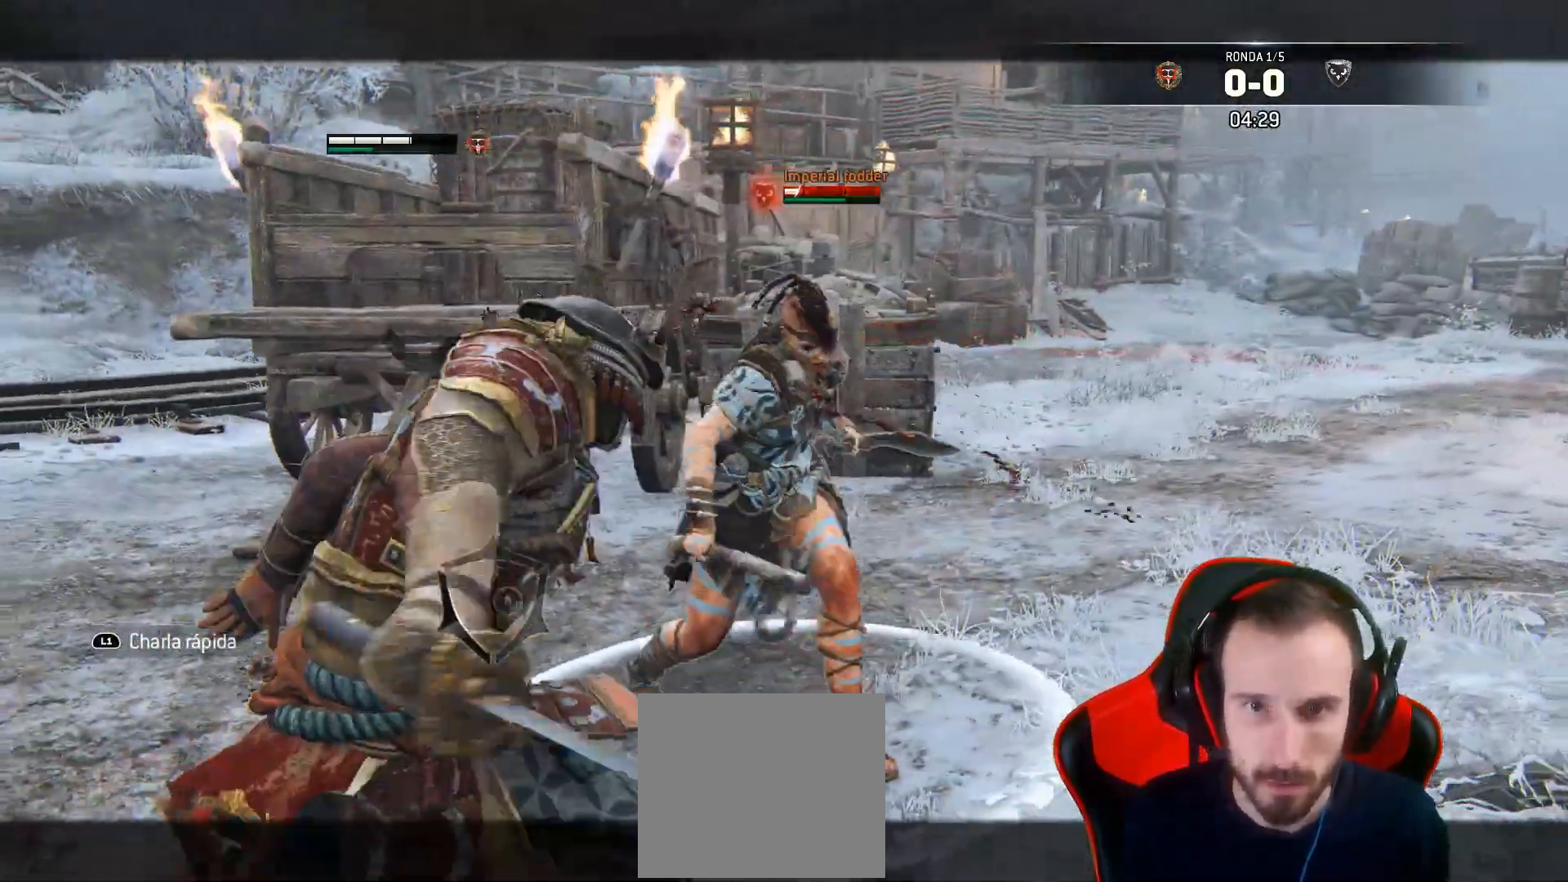
{"buttons": ["L2", "L3"], "left_stick": "up-left", "right_stick": "right", "events": [[200, "L3", "down"], [233, "left_stick", "up-left"], [250, "R1", "down"], [367, "R1", "up"]]}
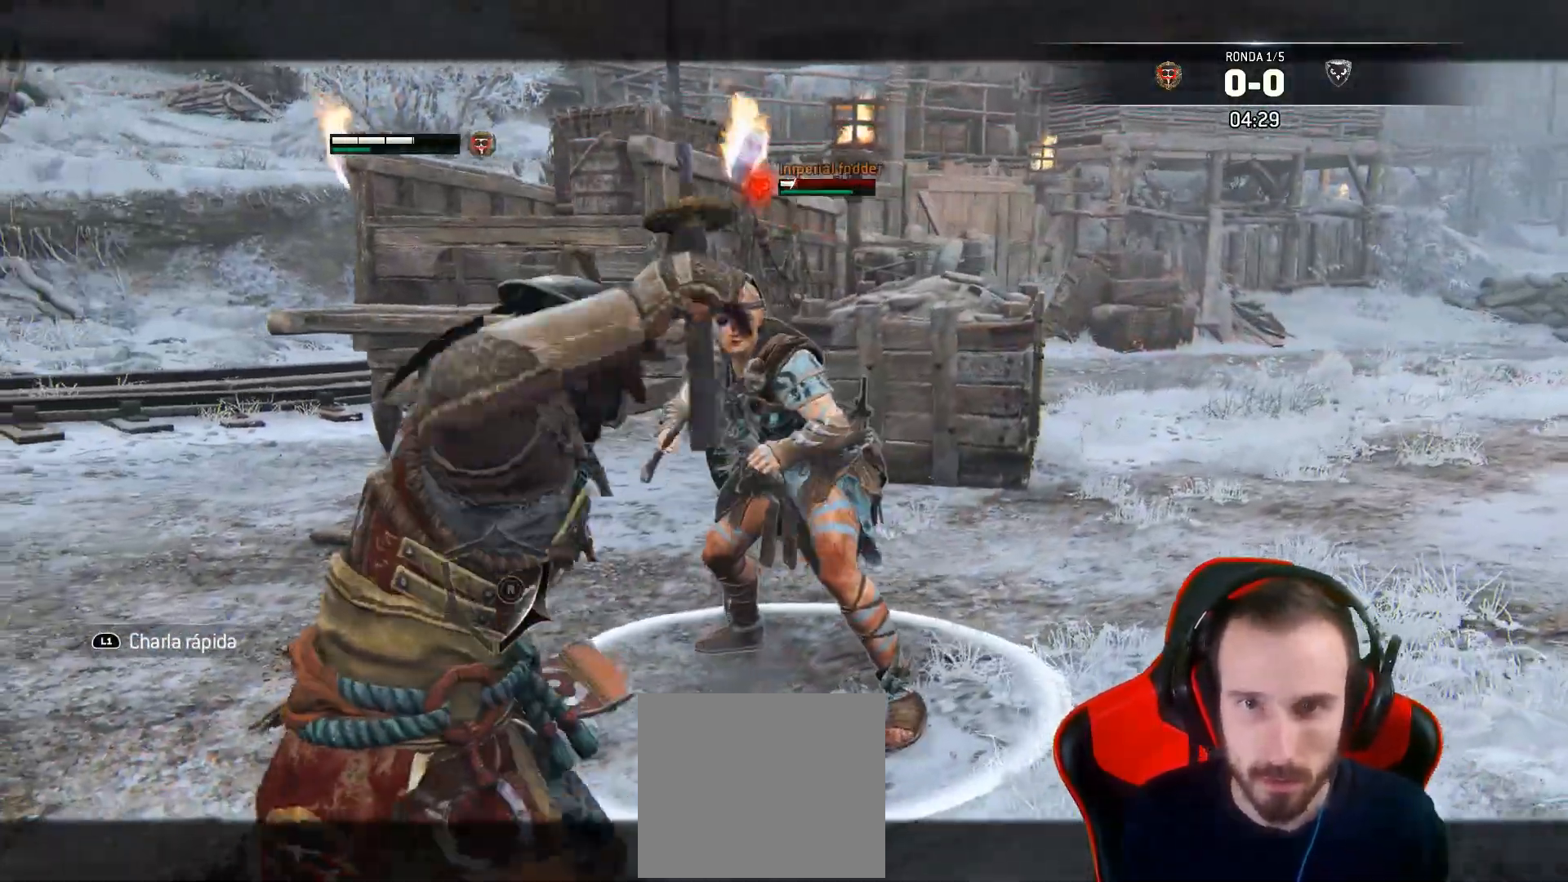
{"buttons": ["L2", "L3"], "left_stick": "up-left", "right_stick": "up-right", "events": [[467, "right_stick", "up-right"]]}